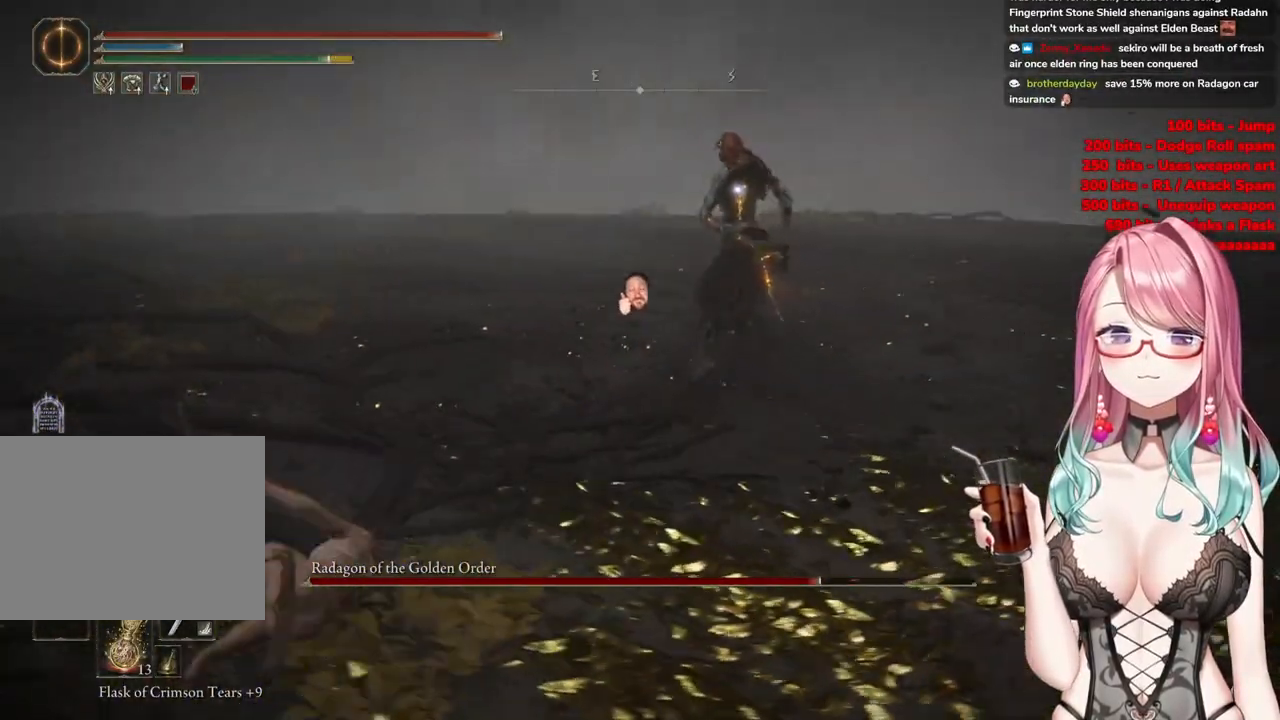
Gameplay with a controller (PlayStation layout); each line is a JSON object with the inputs held at the frame after it. "events" lists button and stick changes between this image and that frame as [ms after this image, input, new state], when the widget could be followed in between.
{"buttons": [], "left_stick": "up", "right_stick": "center", "events": []}
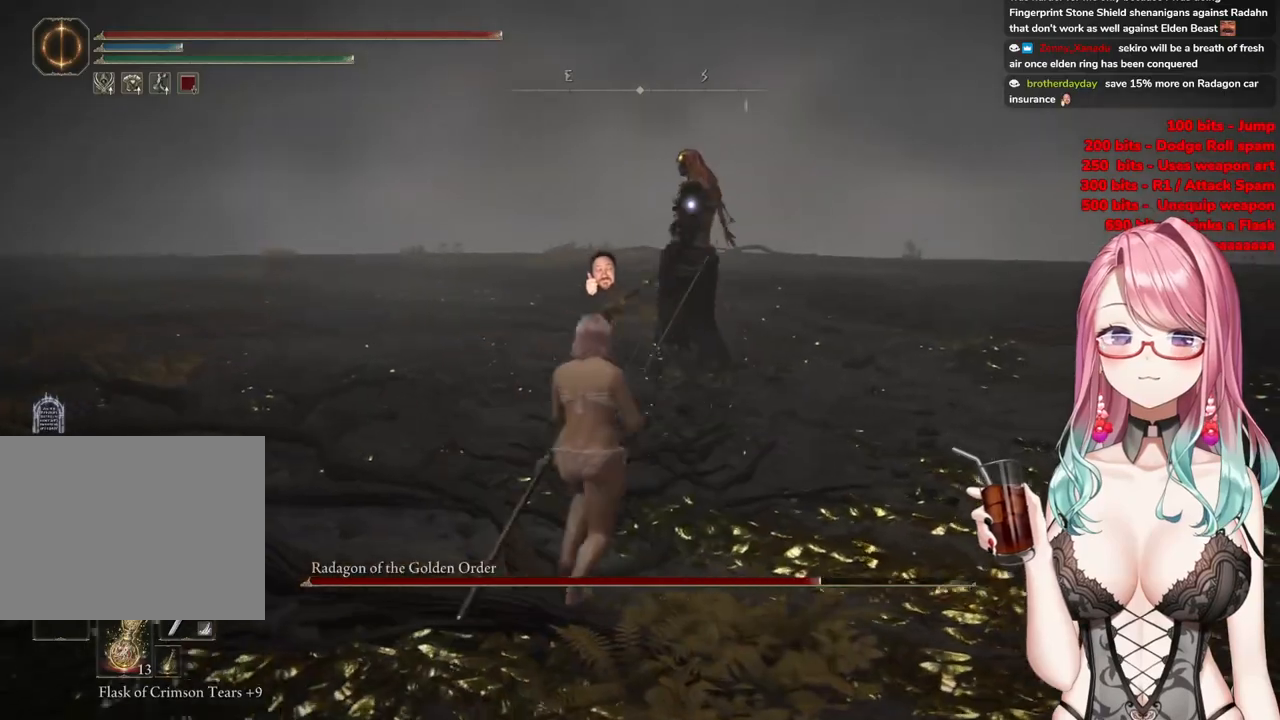
{"buttons": ["R2"], "left_stick": "up", "right_stick": "center", "events": [[250, "CROSS", "down"], [401, "CROSS", "up"], [467, "R2", "down"]]}
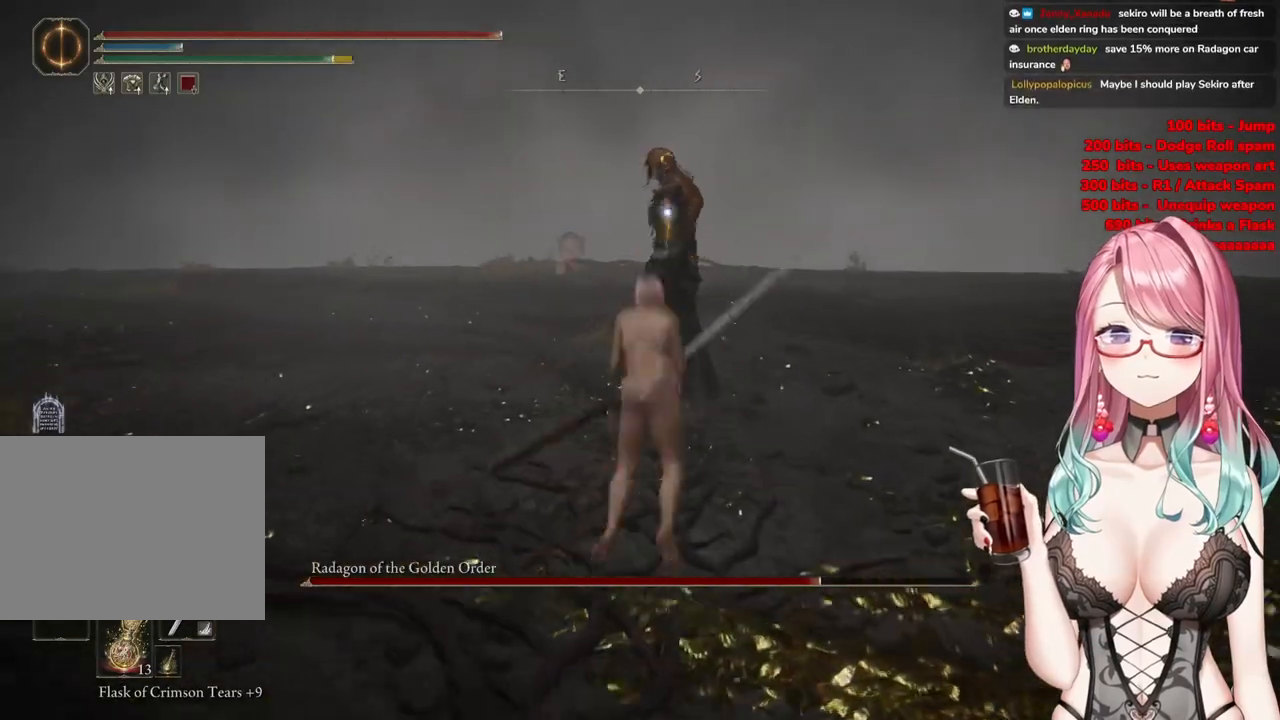
{"buttons": [], "left_stick": "up", "right_stick": "center", "events": [[133, "R2", "up"]]}
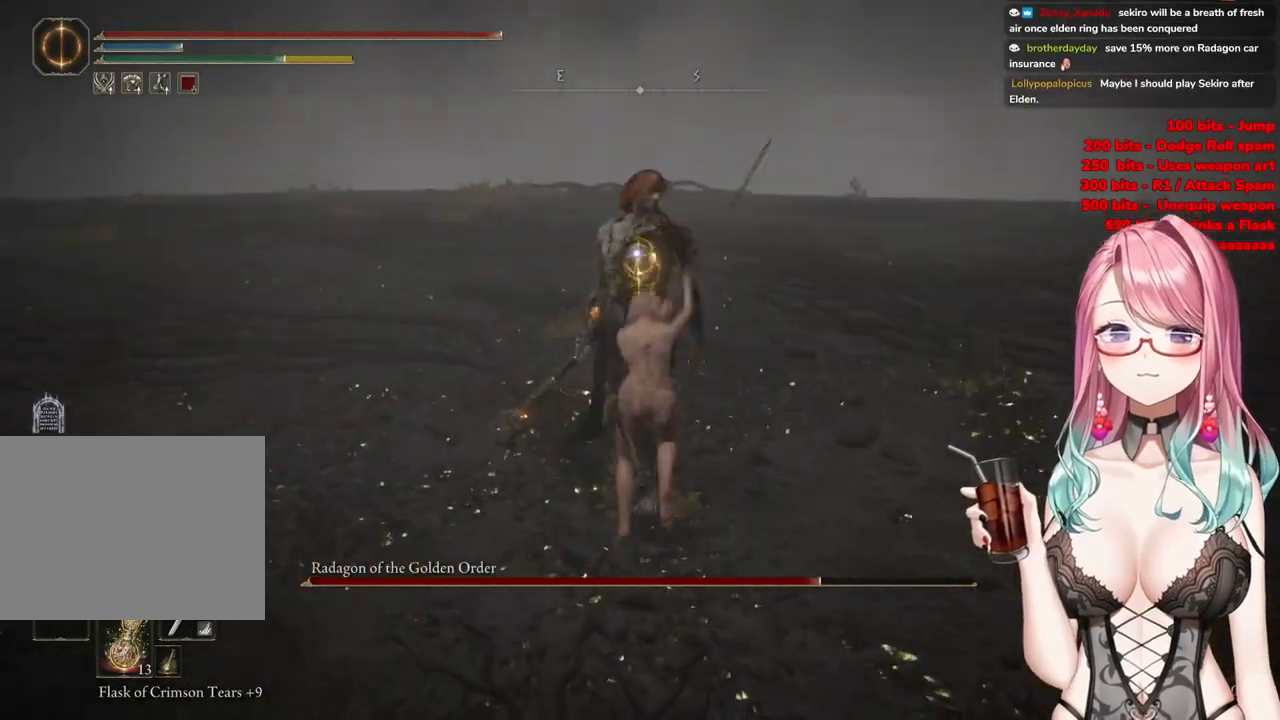
{"buttons": [], "left_stick": "up-left", "right_stick": "center", "events": [[84, "left_stick", "up-left"], [217, "left_stick", "center"], [384, "left_stick", "up-left"]]}
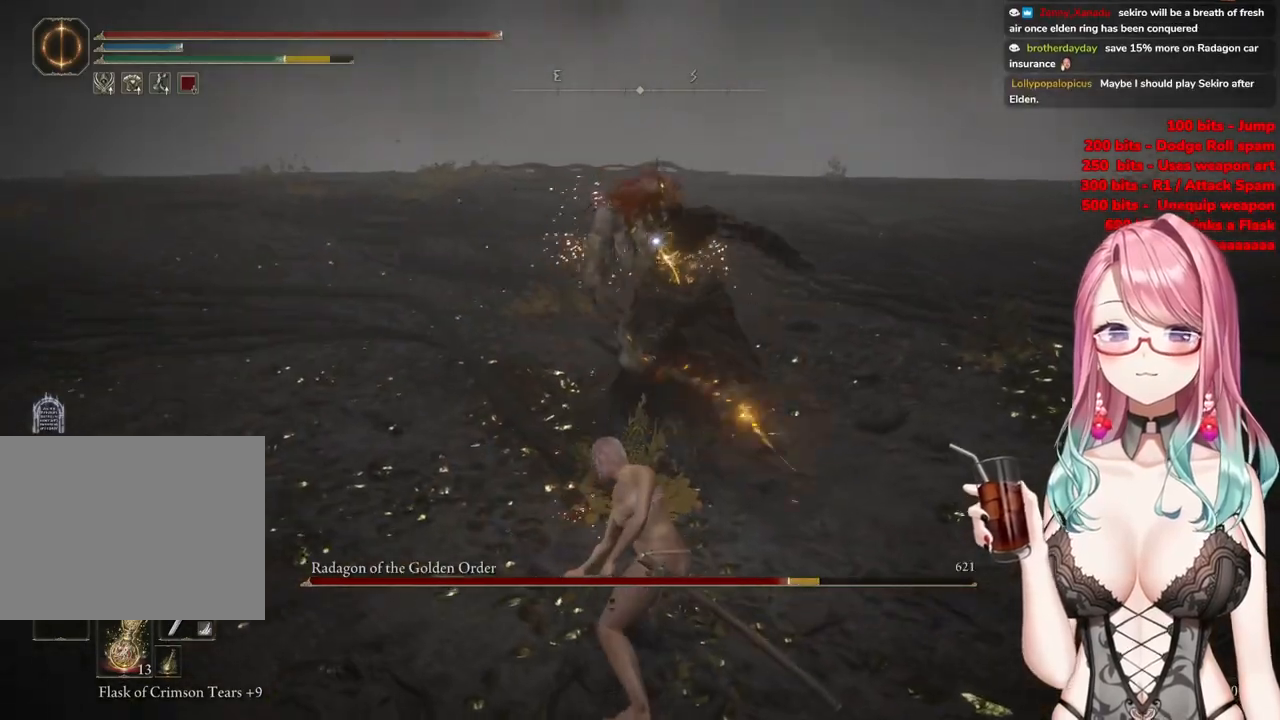
{"buttons": [], "left_stick": "up-left", "right_stick": "center", "events": []}
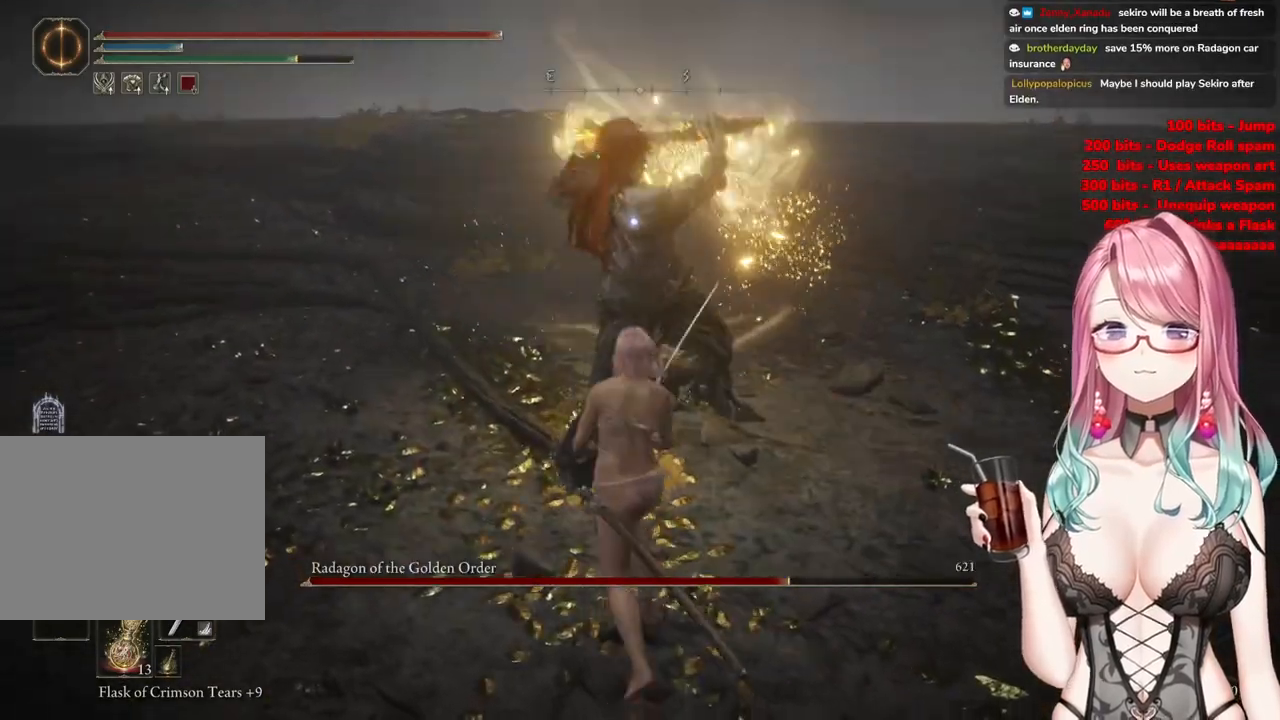
{"buttons": [], "left_stick": "up-left", "right_stick": "center", "events": [[267, "CIRCLE", "down"], [384, "CIRCLE", "up"]]}
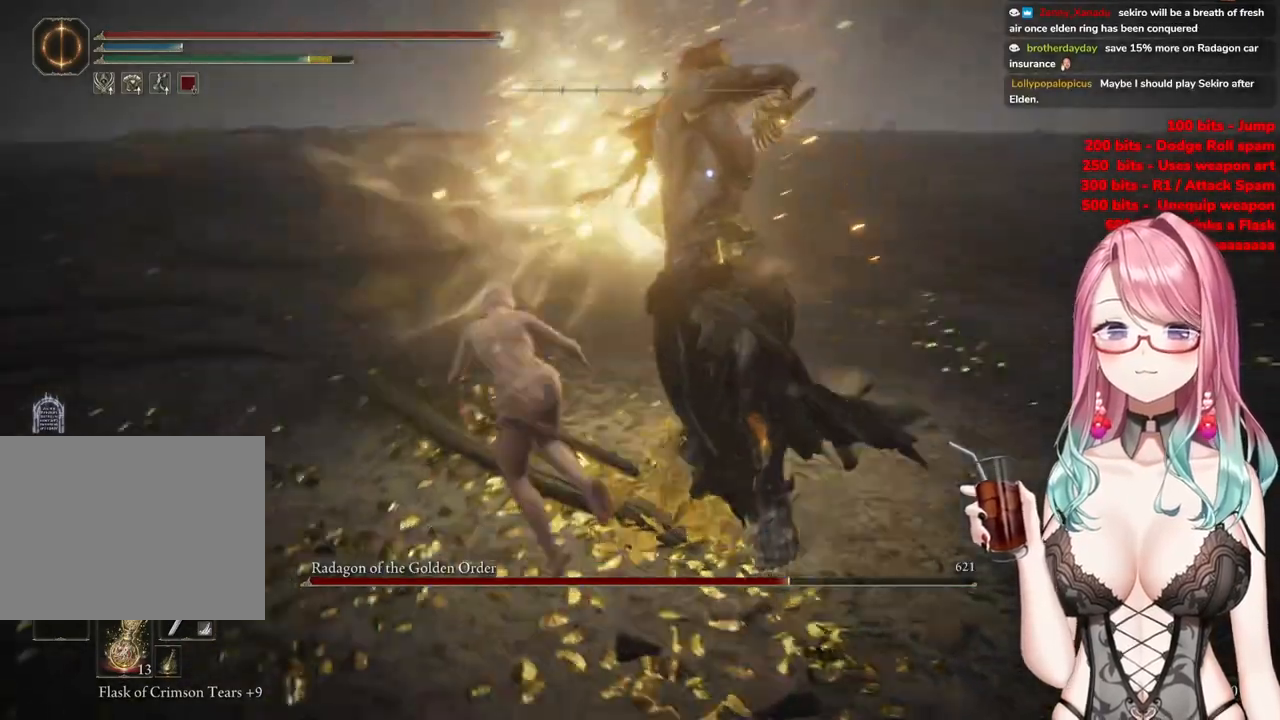
{"buttons": [], "left_stick": "up", "right_stick": "center", "events": [[350, "left_stick", "up"]]}
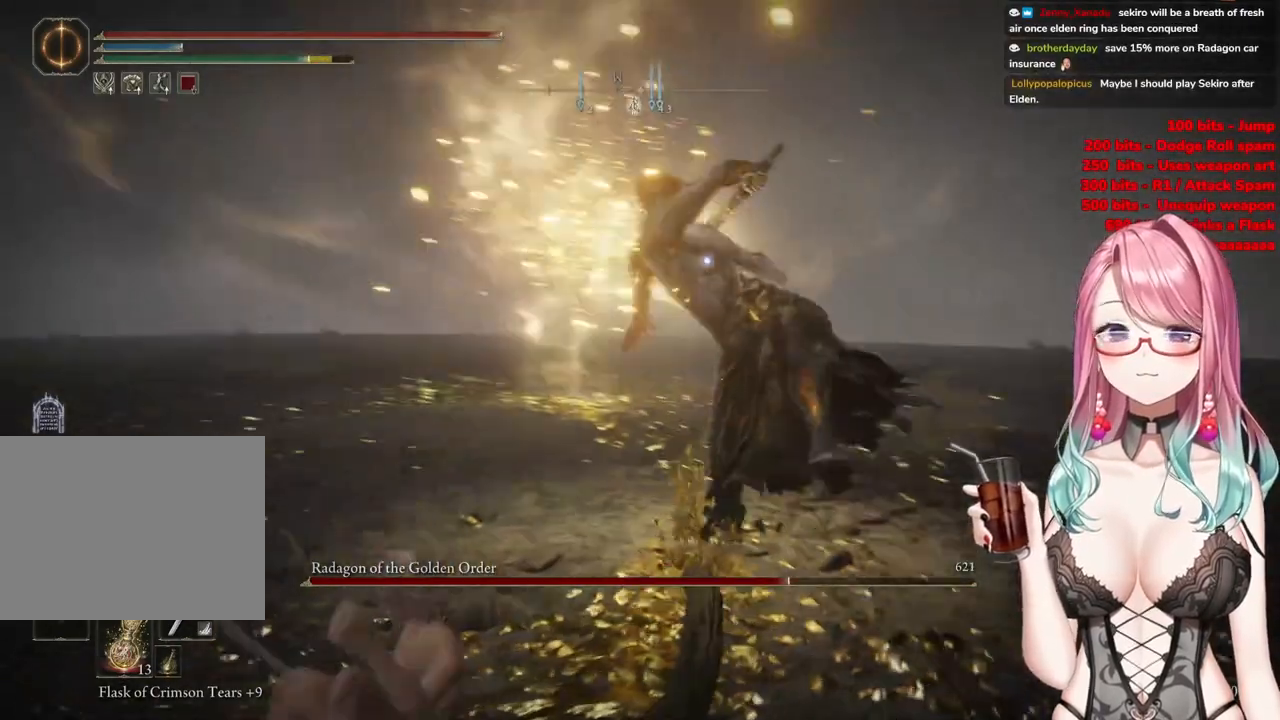
{"buttons": [], "left_stick": "up", "right_stick": "center", "events": [[234, "CIRCLE", "down"], [317, "CIRCLE", "up"]]}
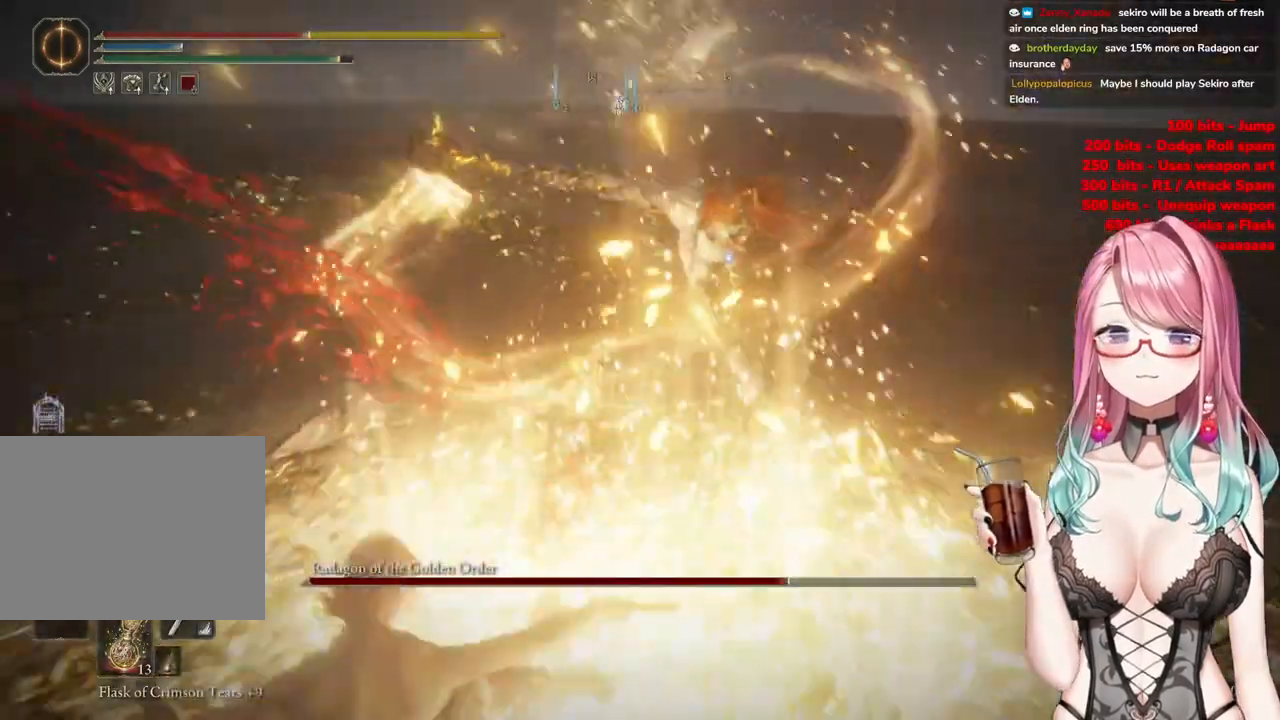
{"buttons": ["CIRCLE"], "left_stick": "up", "right_stick": "center", "events": [[83, "CIRCLE", "down"], [200, "CIRCLE", "up"], [250, "CIRCLE", "down"], [367, "CIRCLE", "up"], [417, "CIRCLE", "down"]]}
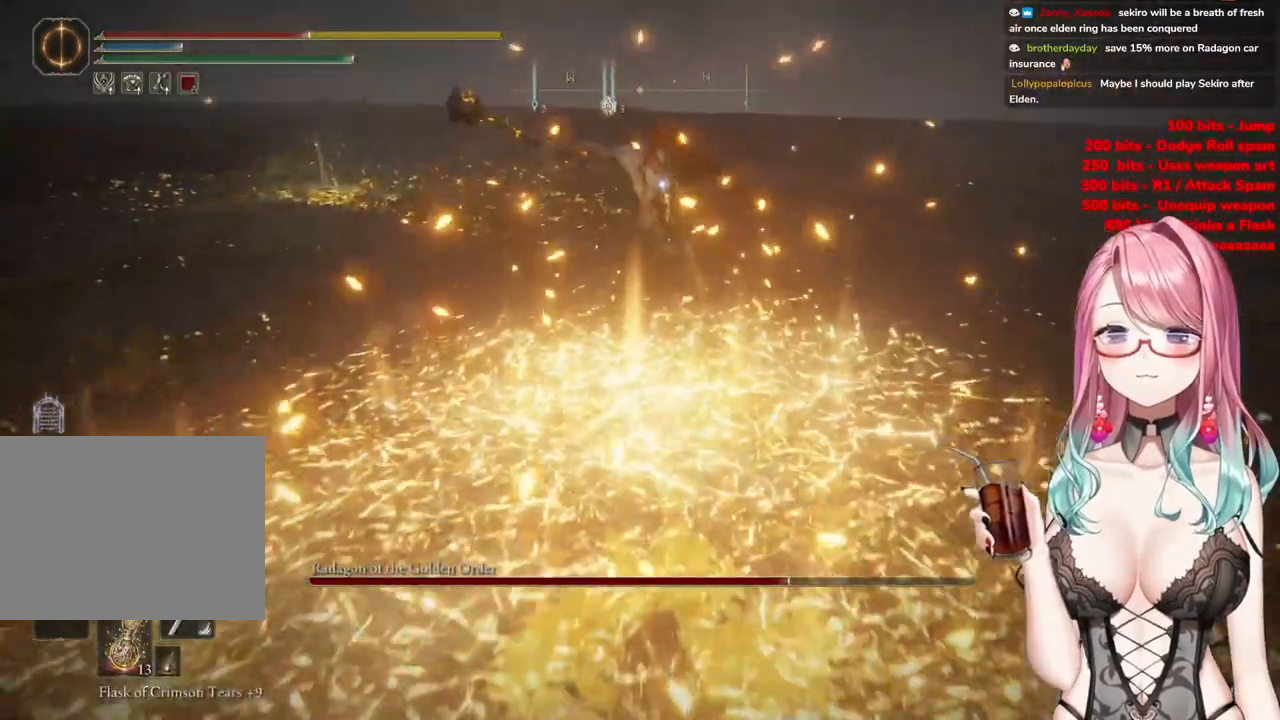
{"buttons": [], "left_stick": "up", "right_stick": "center", "events": [[50, "CIRCLE", "up"], [100, "CIRCLE", "down"], [200, "CIRCLE", "up"]]}
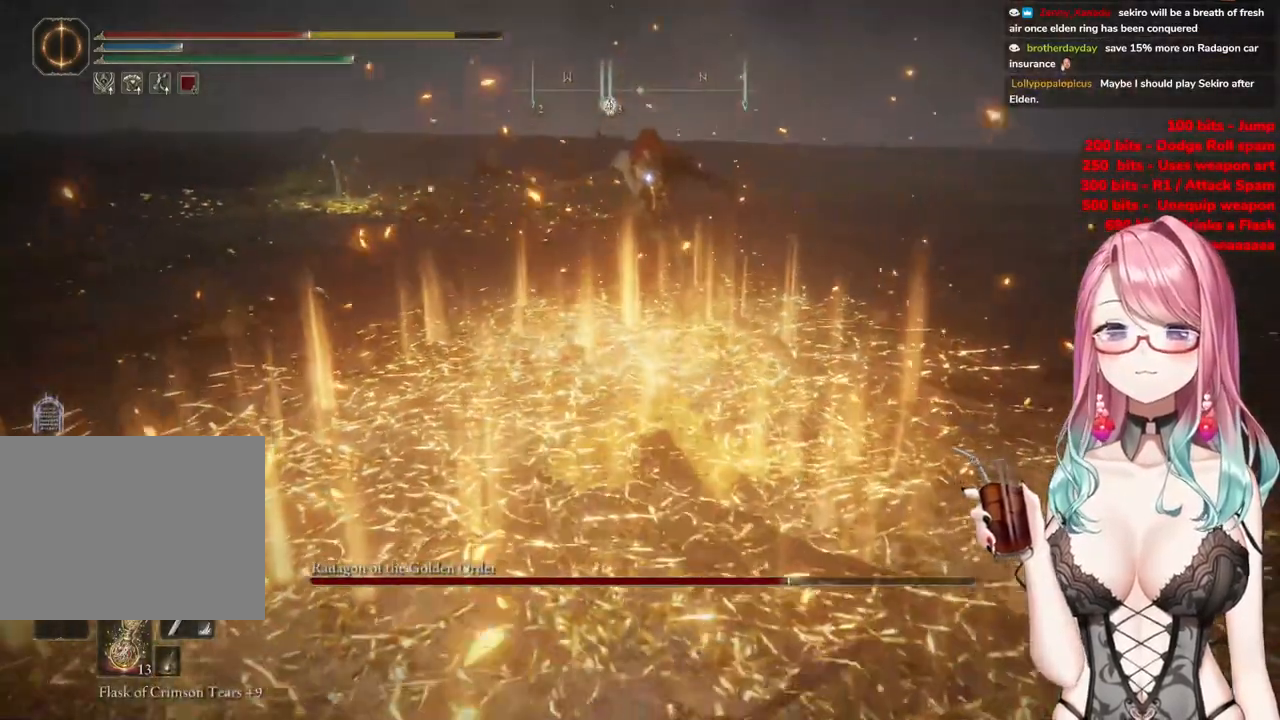
{"buttons": [], "left_stick": "up", "right_stick": "center", "events": []}
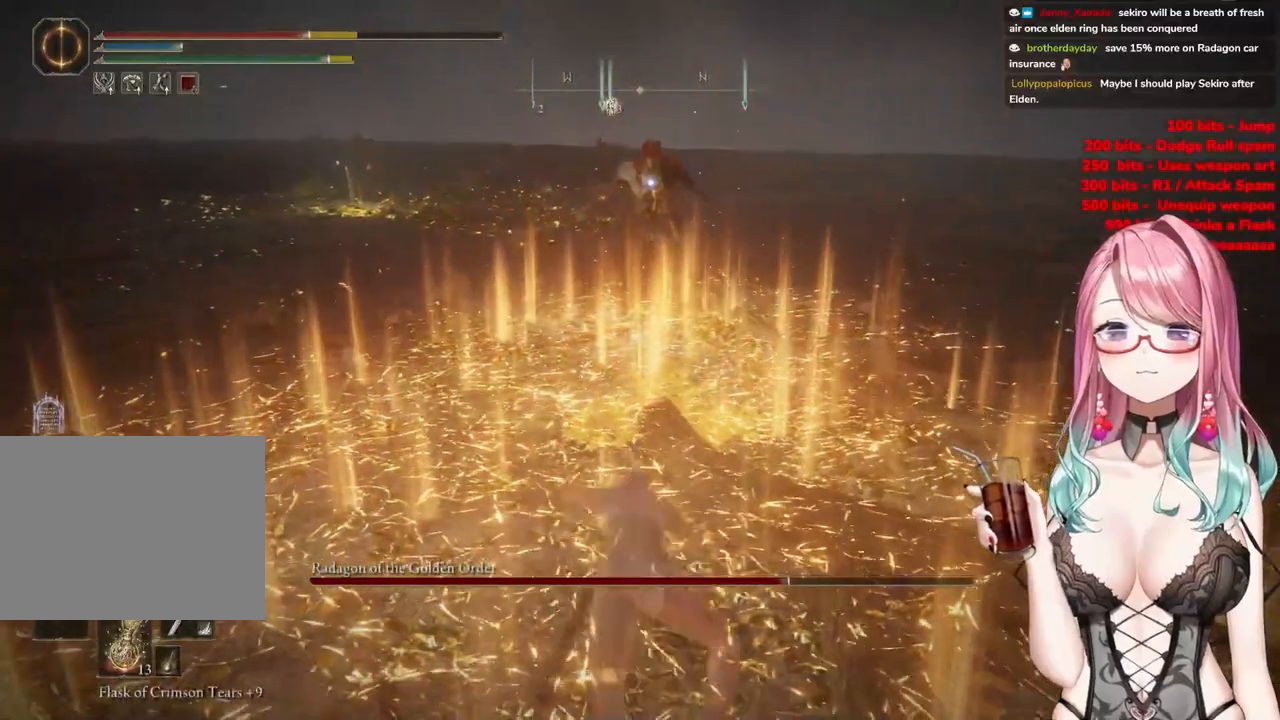
{"buttons": [], "left_stick": "up", "right_stick": "center", "events": []}
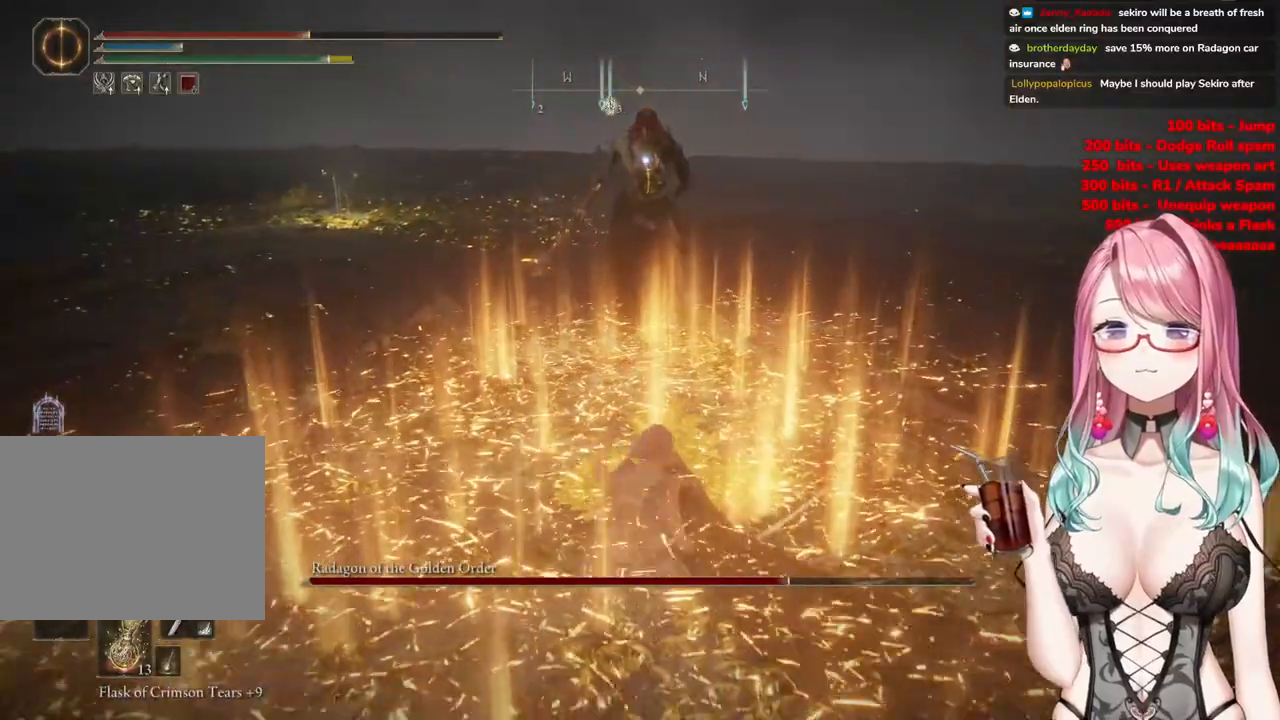
{"buttons": [], "left_stick": "up", "right_stick": "center", "events": []}
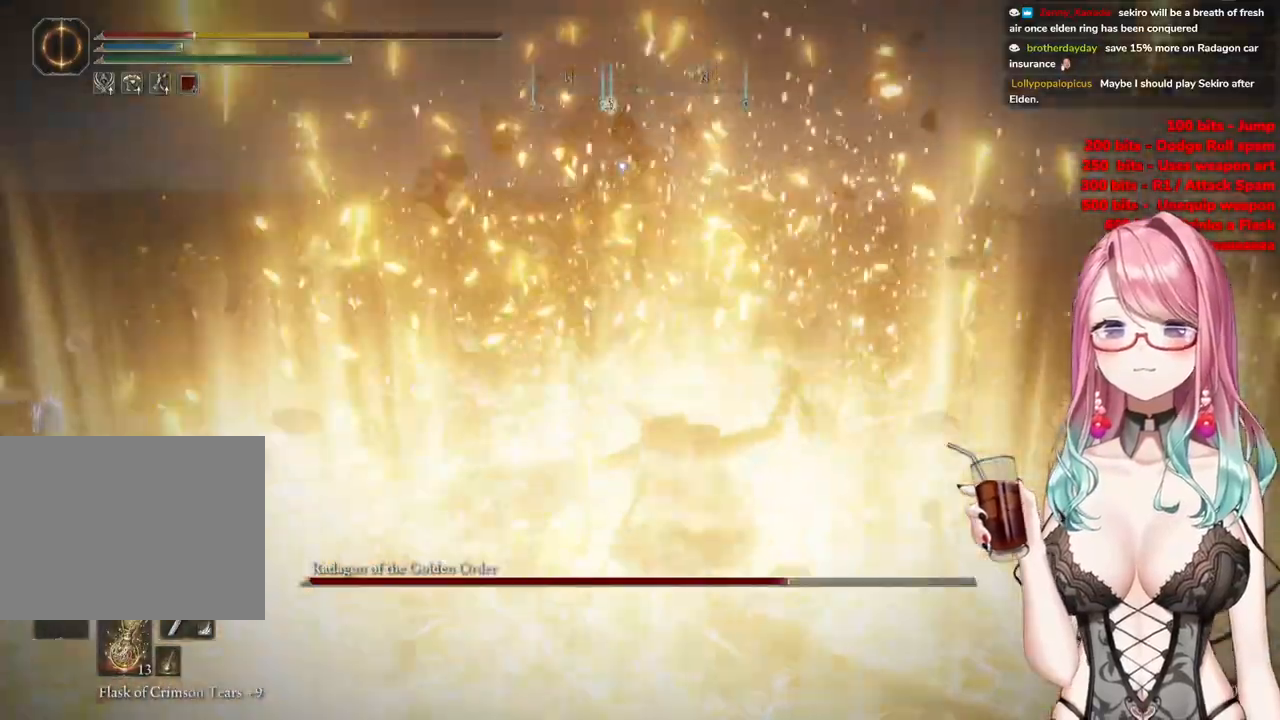
{"buttons": [], "left_stick": "up", "right_stick": "center", "events": [[284, "CIRCLE", "down"], [401, "CIRCLE", "up"]]}
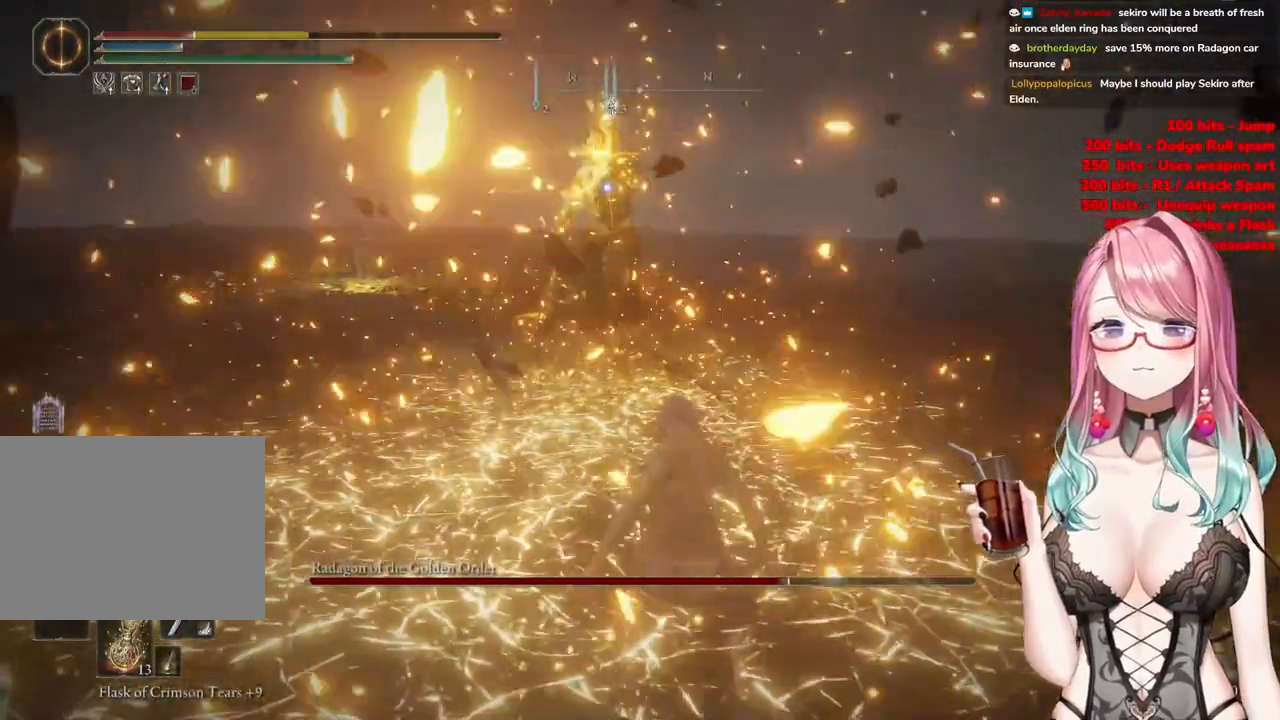
{"buttons": [], "left_stick": "up", "right_stick": "center", "events": []}
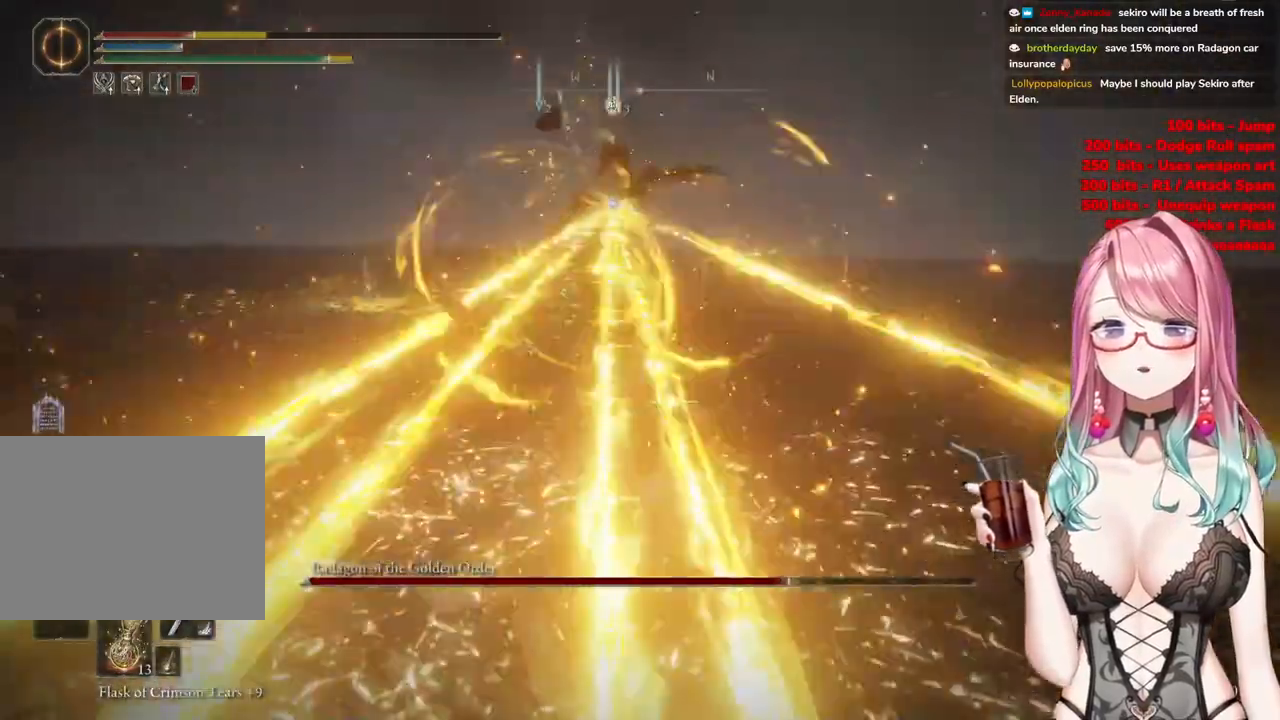
{"buttons": [], "left_stick": "up-left", "right_stick": "center", "events": [[384, "left_stick", "up-left"], [417, "CIRCLE", "down"], [501, "CIRCLE", "up"]]}
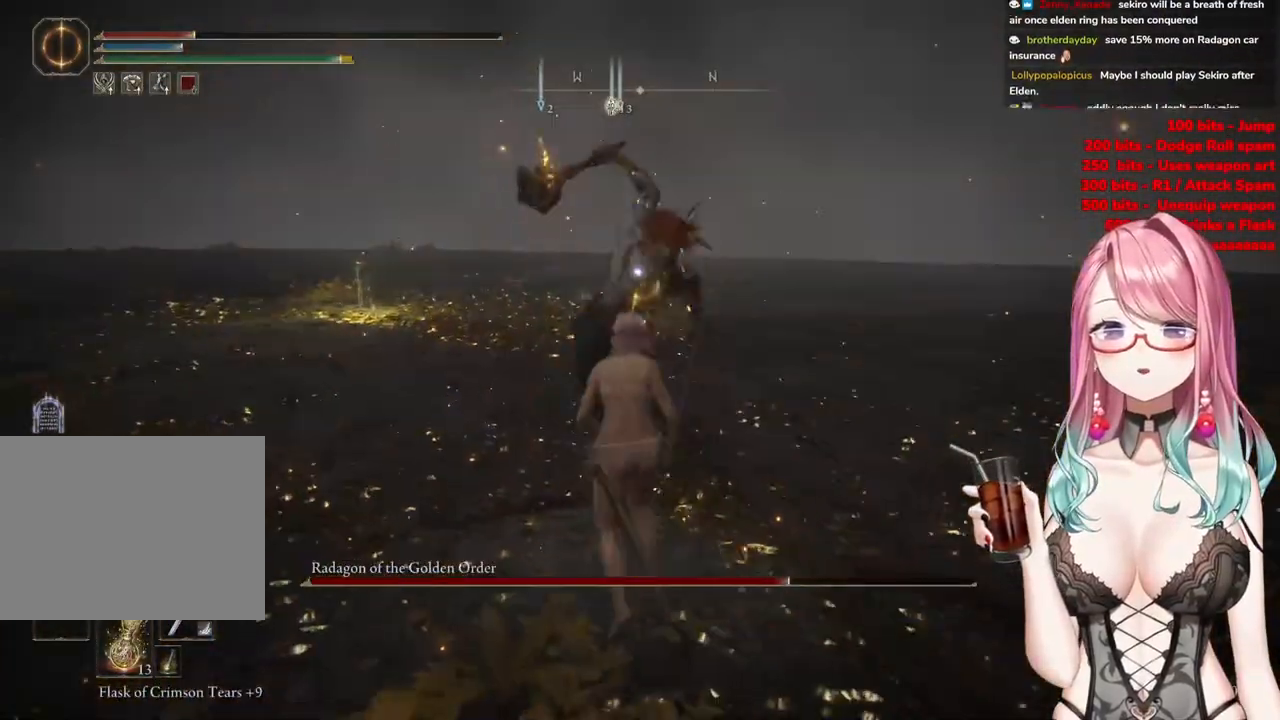
{"buttons": [], "left_stick": "up", "right_stick": "center", "events": [[417, "left_stick", "up"]]}
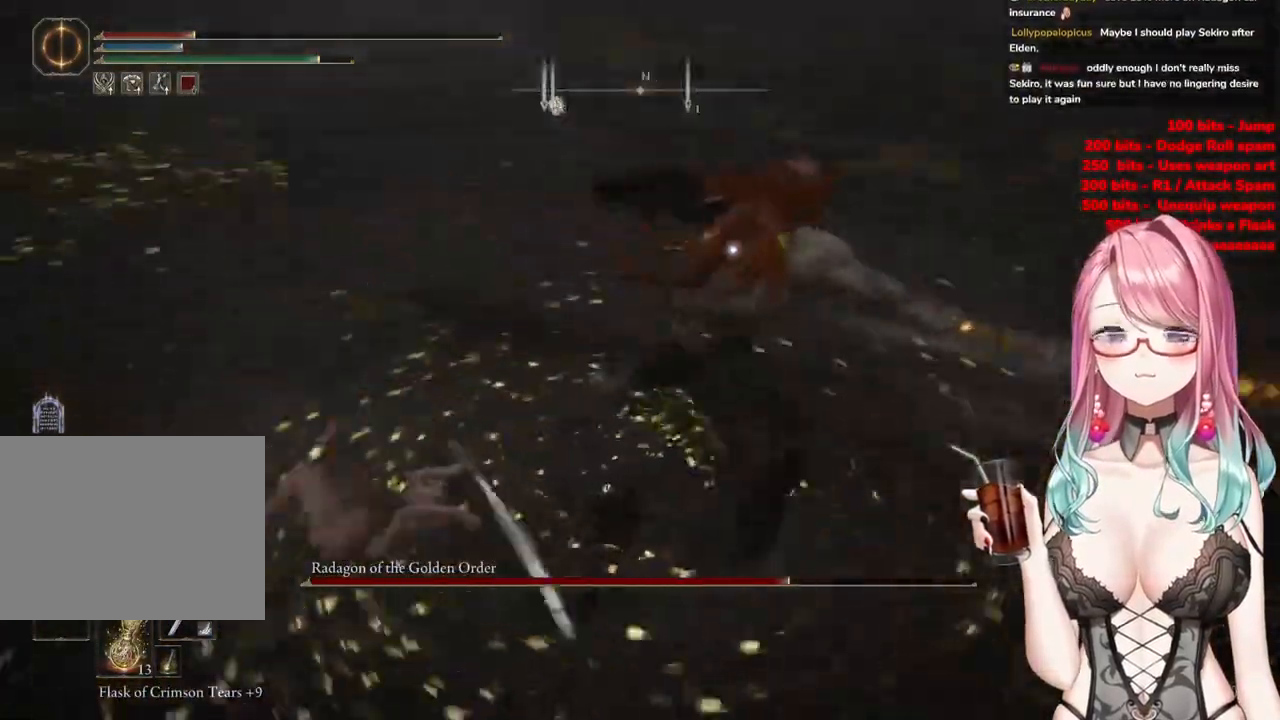
{"buttons": ["CIRCLE"], "left_stick": "up", "right_stick": "center", "events": [[501, "CIRCLE", "down"]]}
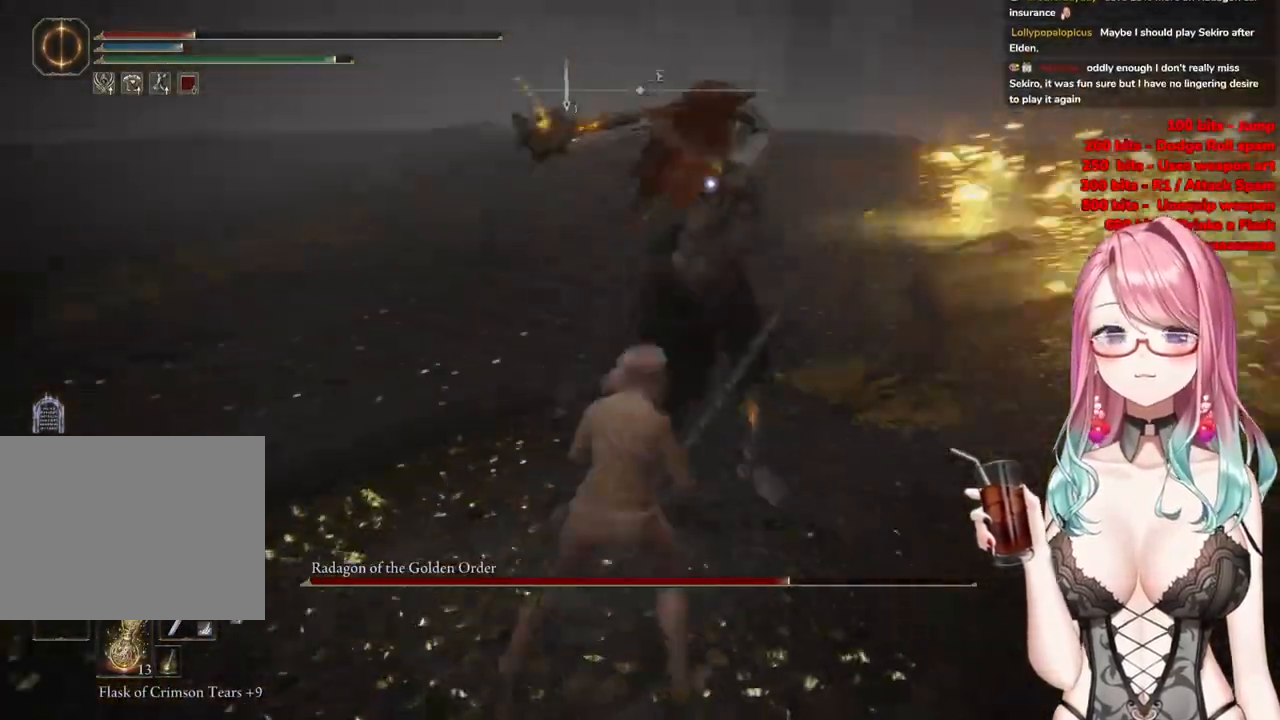
{"buttons": [], "left_stick": "up", "right_stick": "center", "events": [[100, "CIRCLE", "up"]]}
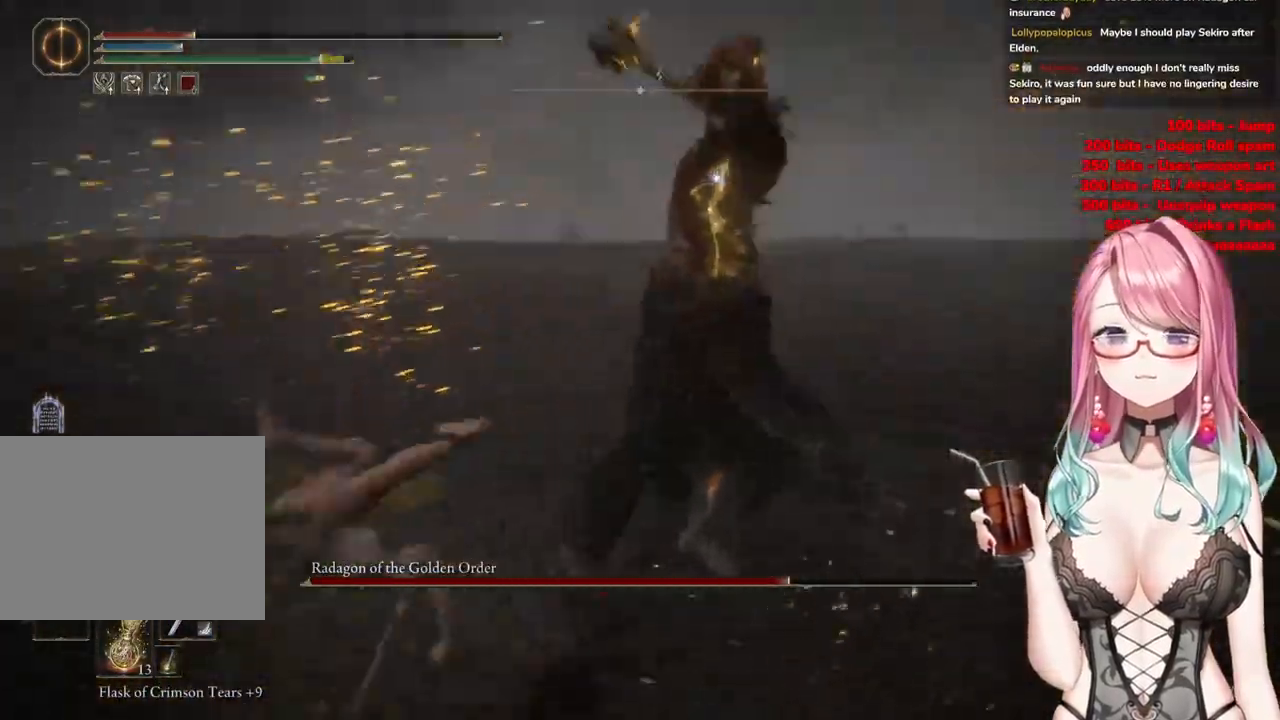
{"buttons": [], "left_stick": "up", "right_stick": "center", "events": [[317, "CIRCLE", "down"], [418, "CIRCLE", "up"]]}
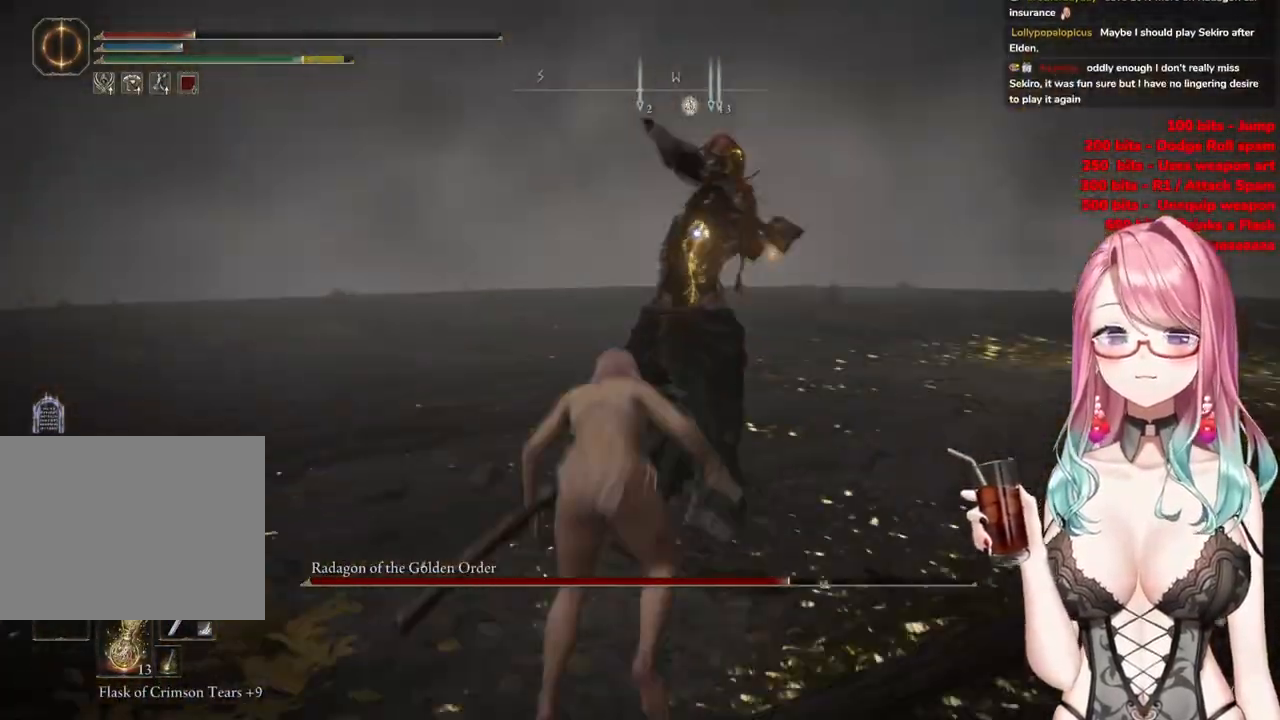
{"buttons": [], "left_stick": "up", "right_stick": "center", "events": [[417, "CIRCLE", "down"], [500, "CIRCLE", "up"]]}
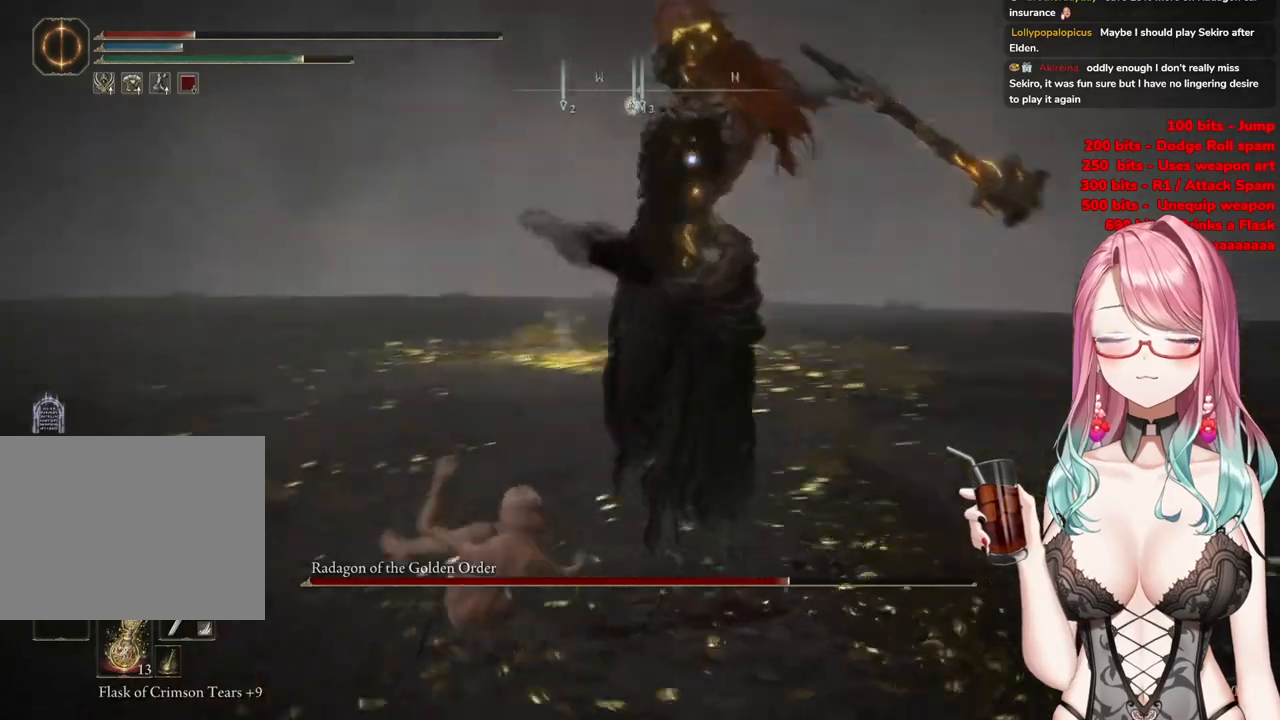
{"buttons": [], "left_stick": "up", "right_stick": "center", "events": []}
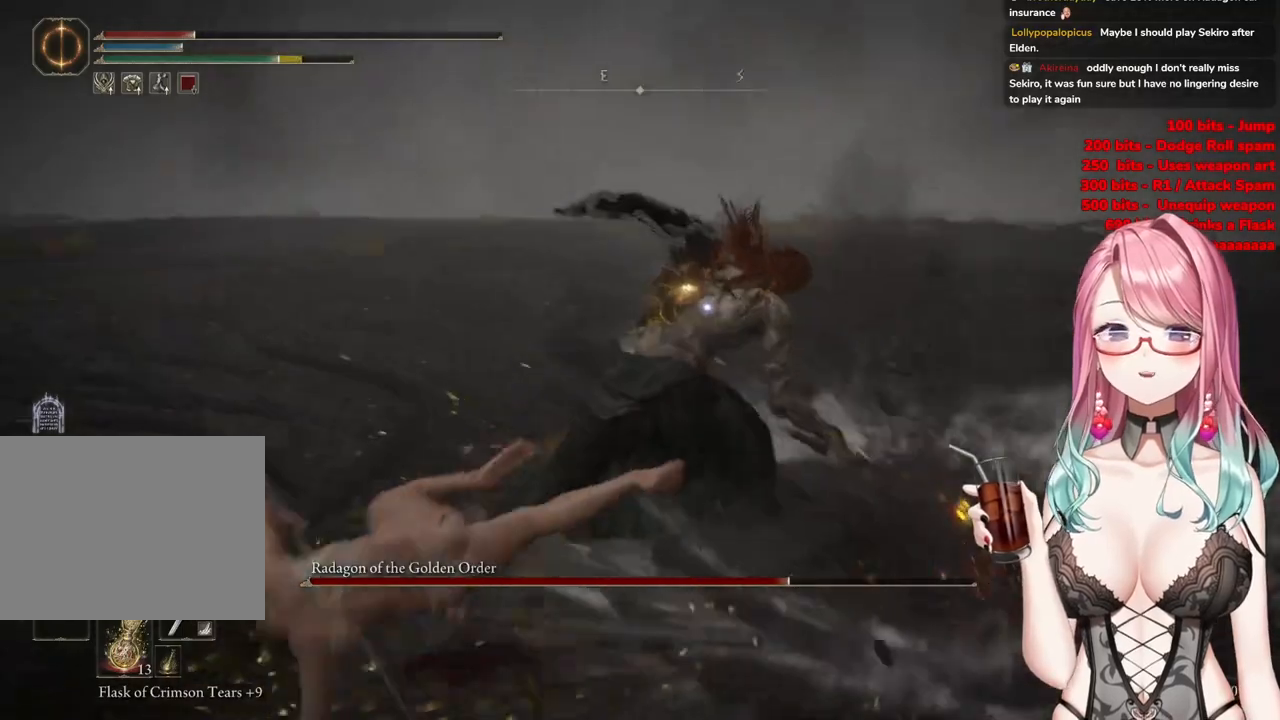
{"buttons": ["CROSS"], "left_stick": "up", "right_stick": "center", "events": [[400, "CROSS", "down"]]}
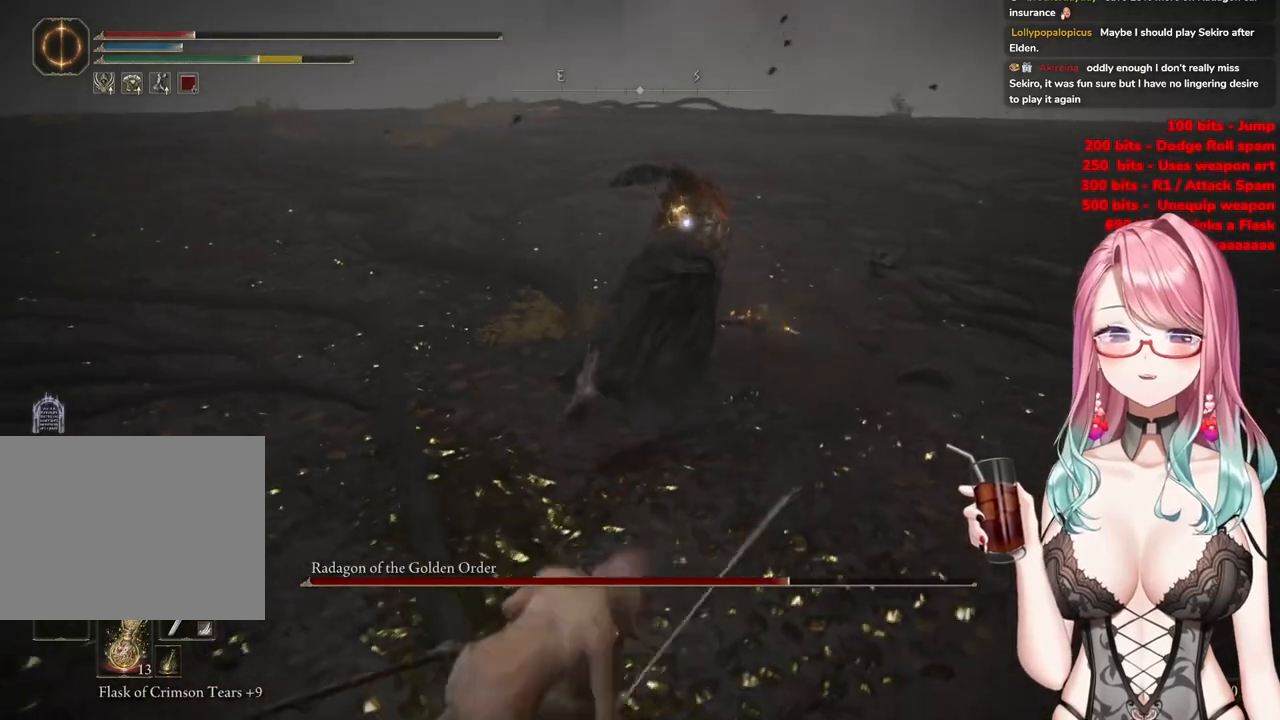
{"buttons": [], "left_stick": "up", "right_stick": "center", "events": [[217, "CROSS", "up"], [234, "R2", "down"], [401, "R2", "up"]]}
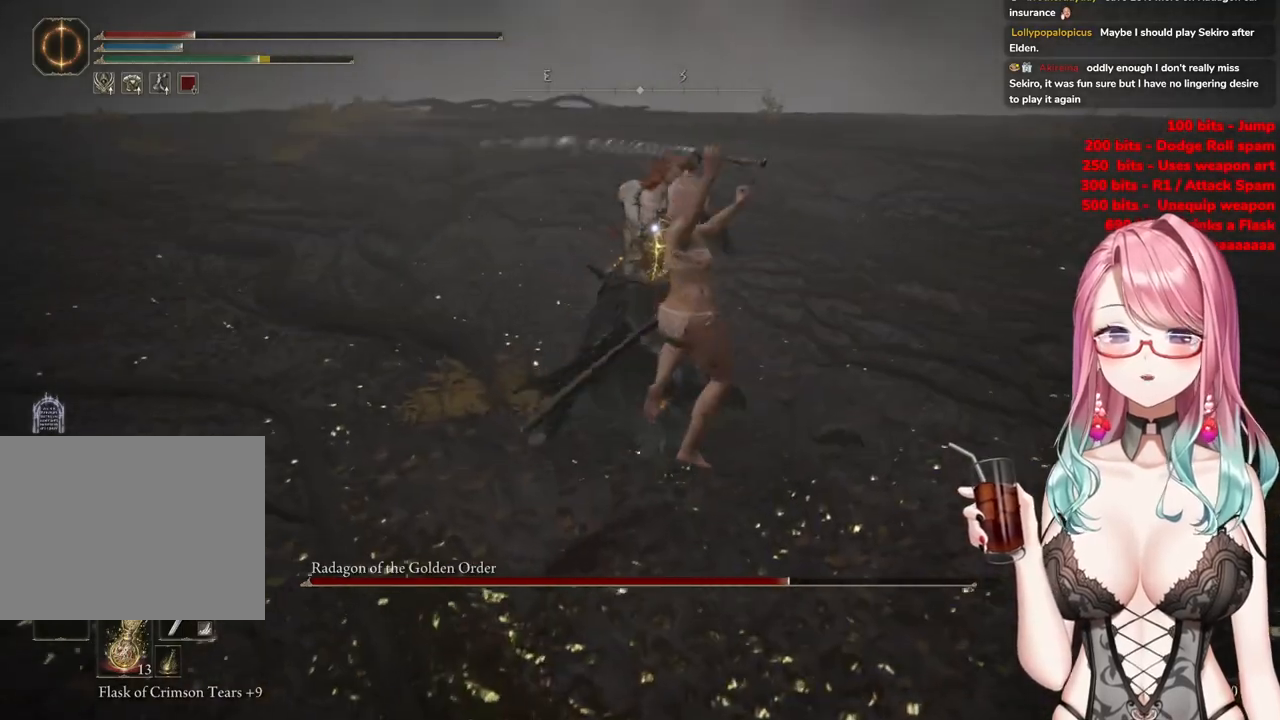
{"buttons": [], "left_stick": "up-left", "right_stick": "center", "events": [[267, "left_stick", "up-left"], [400, "CIRCLE", "down"], [500, "CIRCLE", "up"]]}
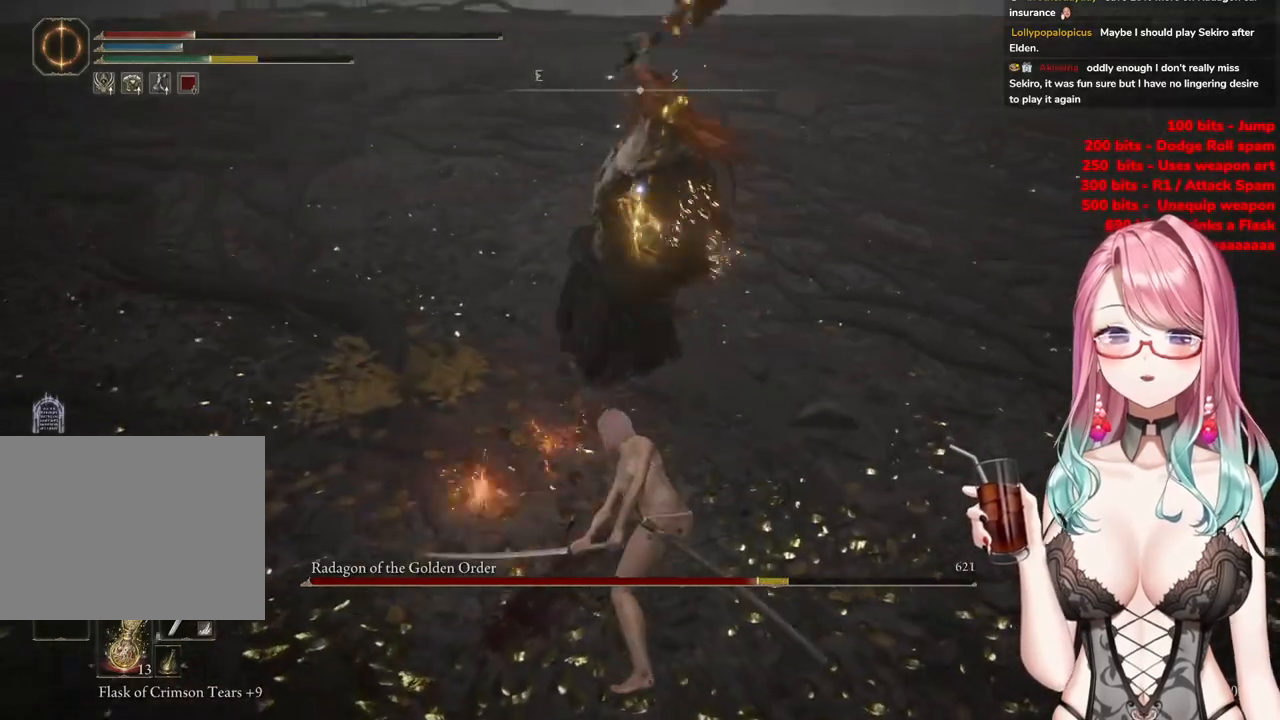
{"buttons": ["CIRCLE"], "left_stick": "up-left", "right_stick": "center", "events": [[84, "CIRCLE", "down"], [201, "CIRCLE", "up"], [267, "CIRCLE", "down"], [368, "CIRCLE", "up"], [451, "CIRCLE", "down"]]}
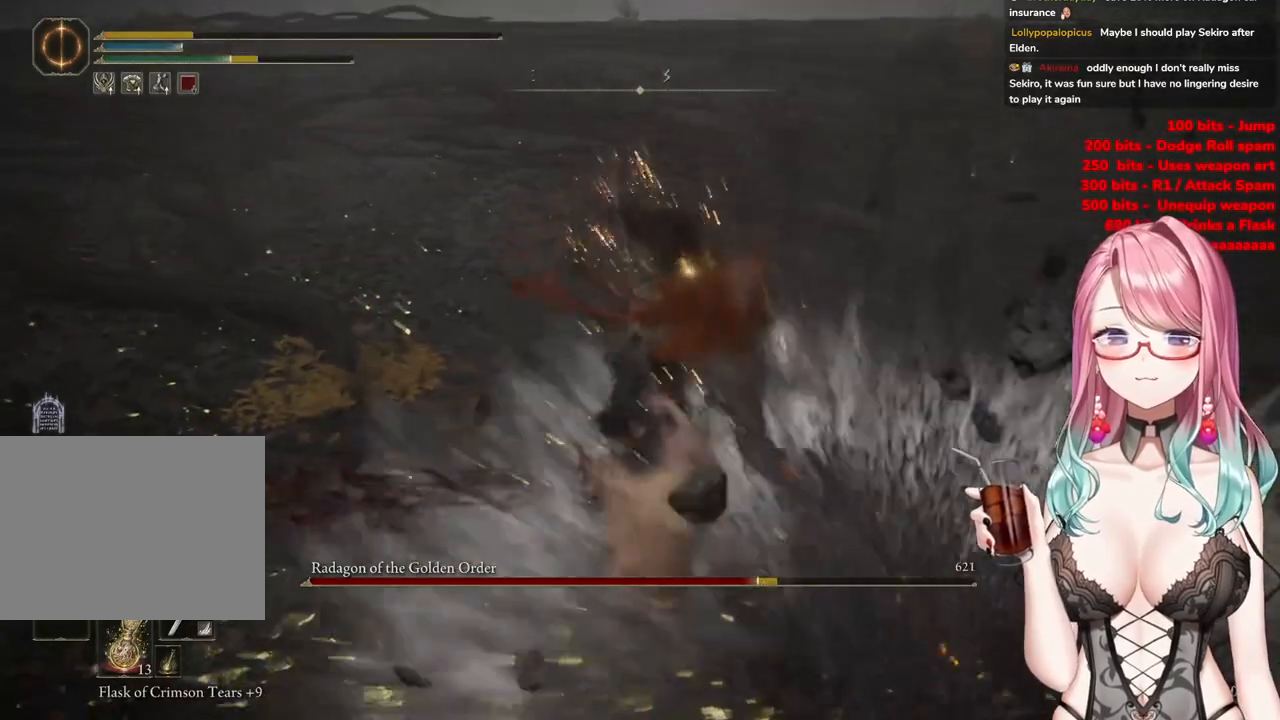
{"buttons": [], "left_stick": "up-left", "right_stick": "center", "events": [[50, "CIRCLE", "up"], [133, "CIRCLE", "down"], [250, "CIRCLE", "up"], [317, "CIRCLE", "down"], [434, "CIRCLE", "up"]]}
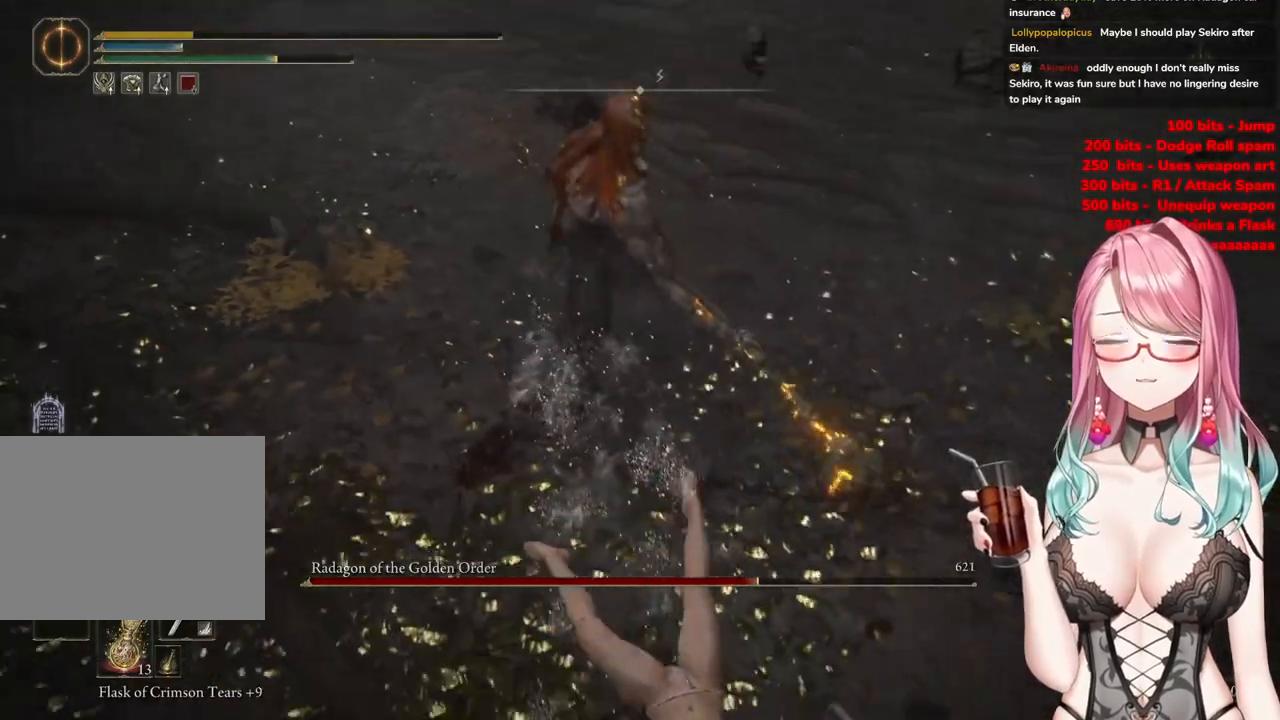
{"buttons": [], "left_stick": "center", "right_stick": "center", "events": [[34, "left_stick", "center"], [317, "CIRCLE", "down"], [484, "CIRCLE", "up"]]}